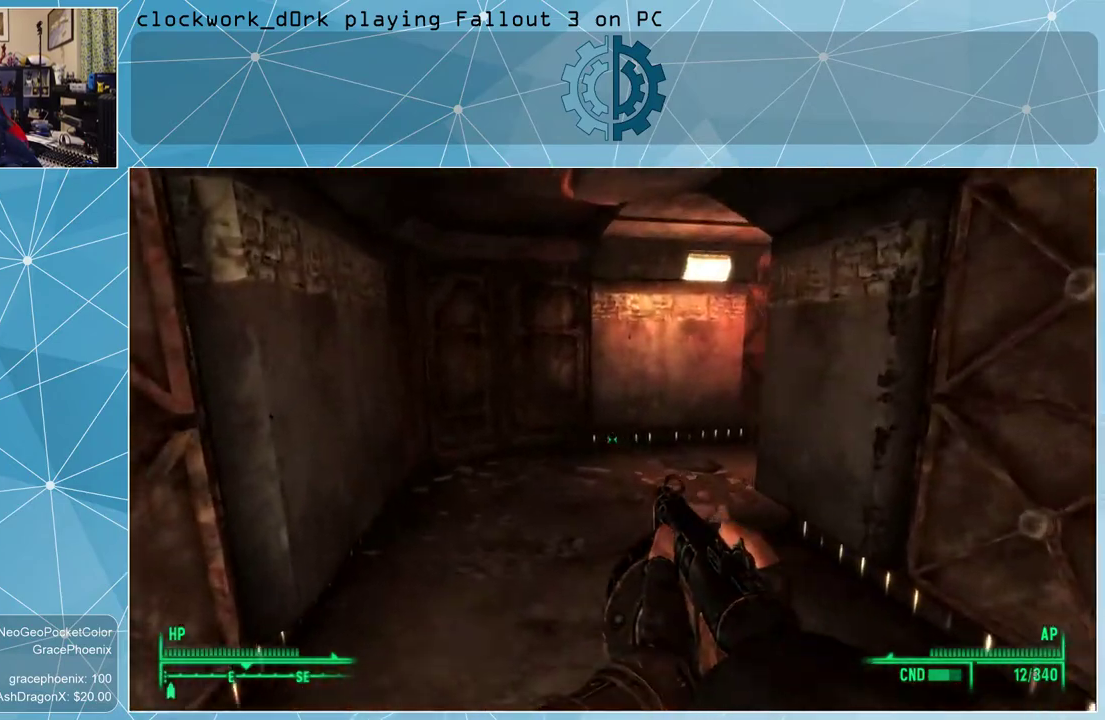
Gameplay with keyboard and mouse; each line is a JSON object with the keys and mouse buttons held at the frame after it. "events" lists presses ("down") and releases ("up") of "1", "2", "3", "4", "5", "a", "alt", "c", "ctrl", "d", "e", "f", "q", "r", "s", "shift", "space", "tab", "v", "w", "x", "z", "mouse_left", "mouse_wheel" and "mouse_right" between this image and that frame as [ms after this image, input, new state], when the widget could be followed in between. "mouse_left", "mouse_wheel", "mouse_right" = the "left", "wheel", "right" buttons of the "mouse" list. No other keys are recorded. "wheel" means that the mouse wheel is clicked or scrolled. Not read: mouse_move other_keys.
{"keys": ["a", "w"], "mouse": [], "events": [[267, "a", "down"]]}
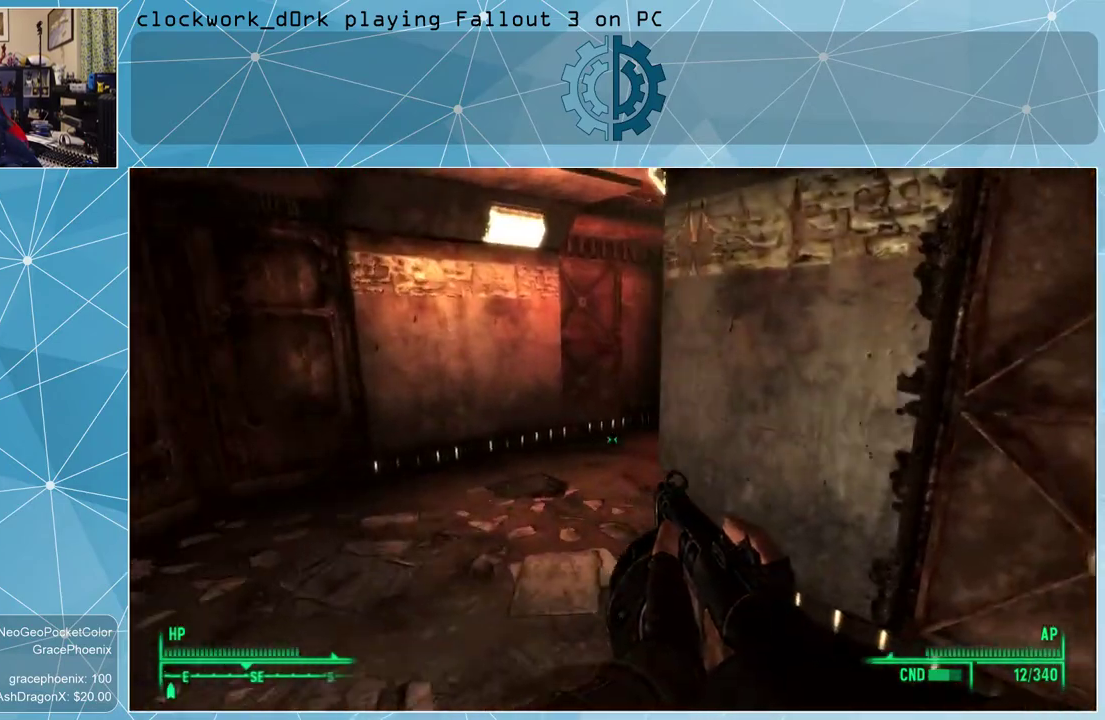
{"keys": ["a", "w"], "mouse": [], "events": []}
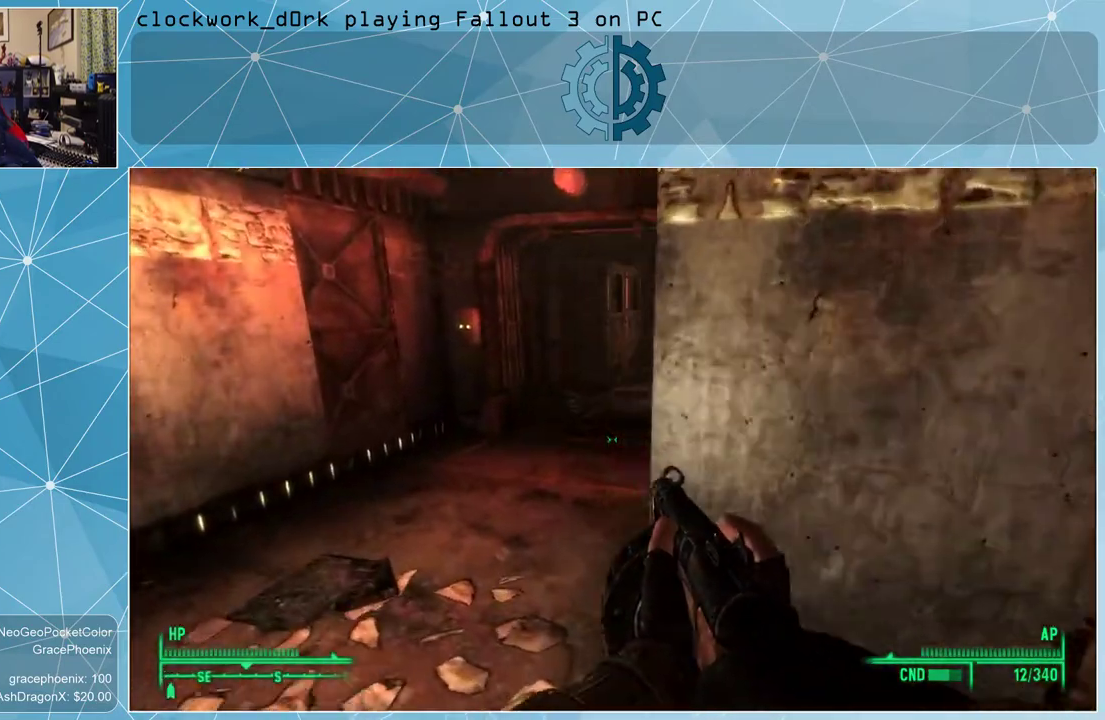
{"keys": ["a", "w"], "mouse": [], "events": [[134, "a", "up"], [400, "a", "down"]]}
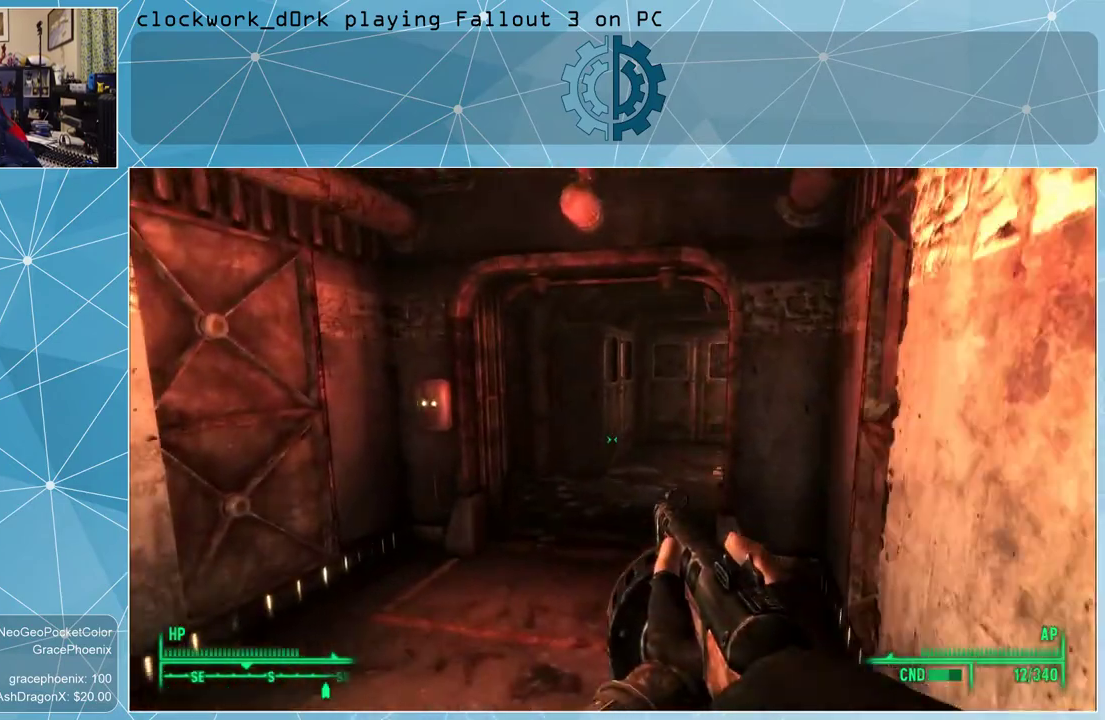
{"keys": ["w"], "mouse": [], "events": [[134, "a", "up"]]}
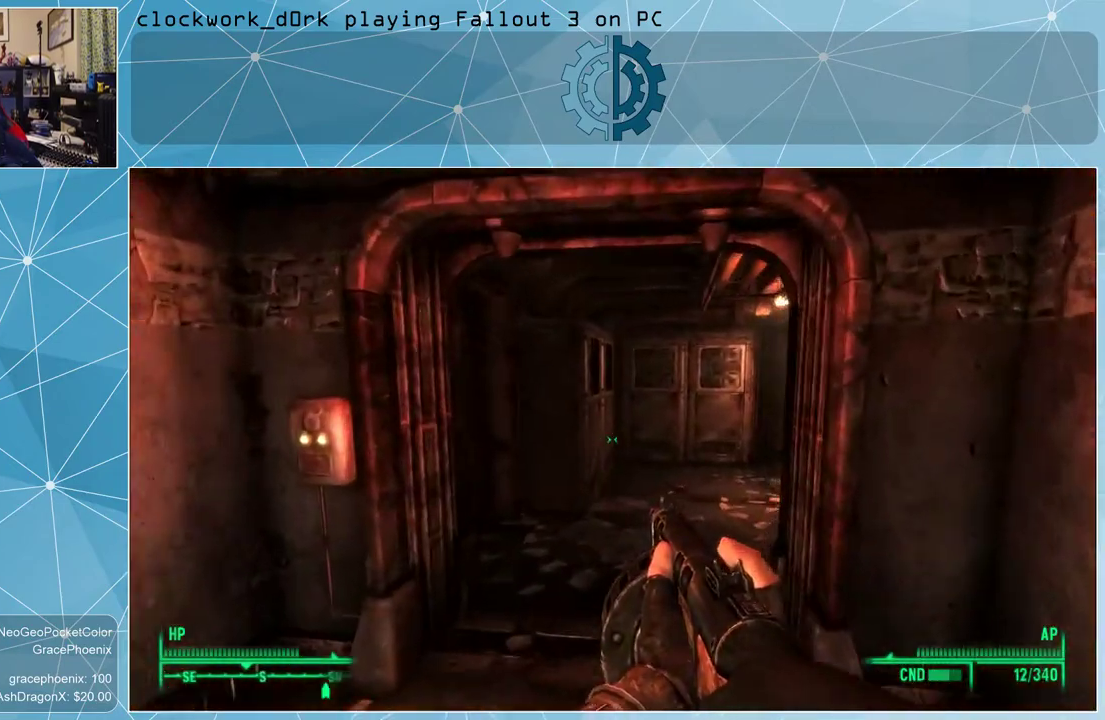
{"keys": [], "mouse": [], "events": [[334, "w", "up"]]}
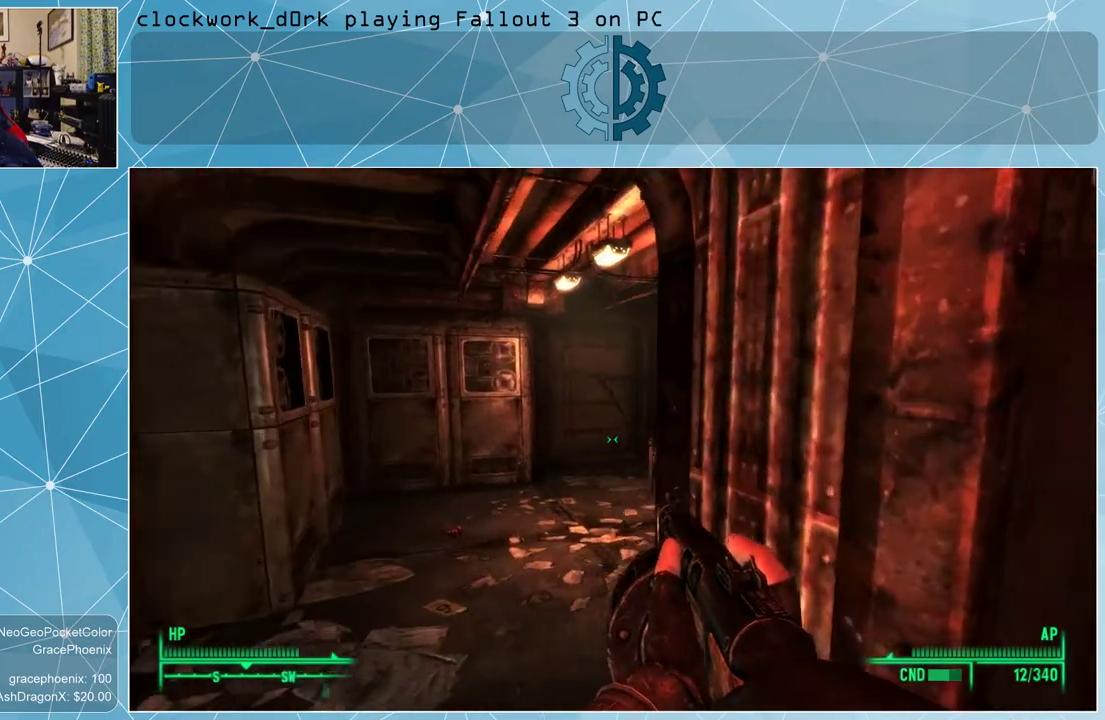
{"keys": ["a", "w"], "mouse": [], "events": [[300, "a", "down"], [300, "w", "down"]]}
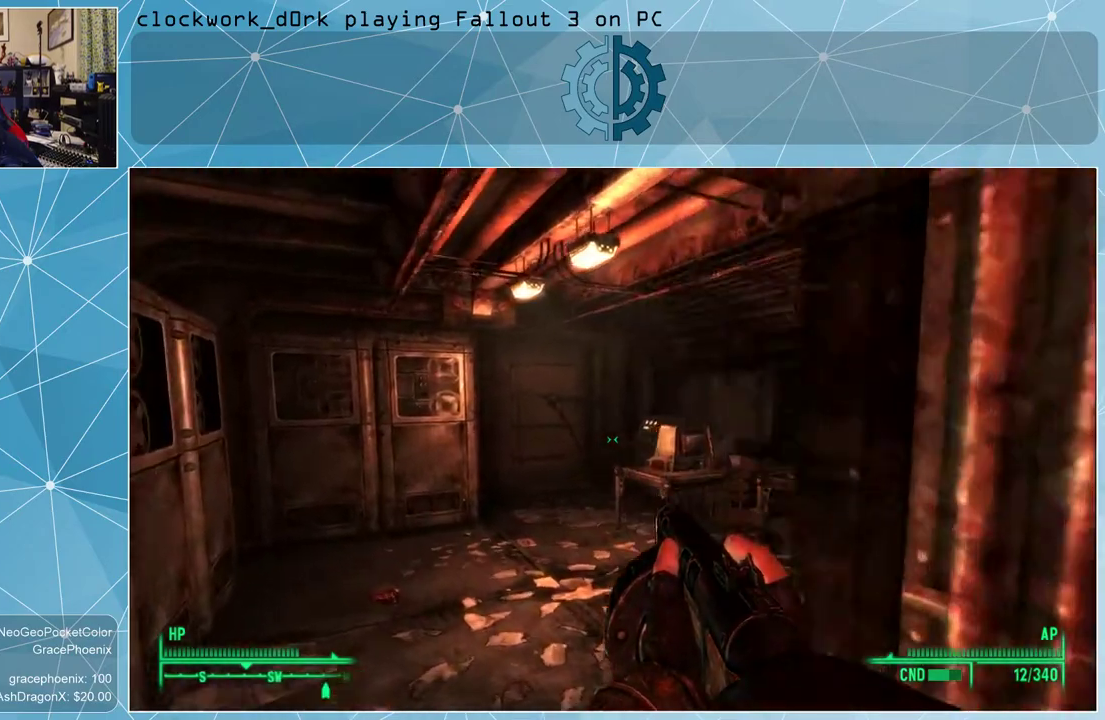
{"keys": ["a", "w"], "mouse": [], "events": []}
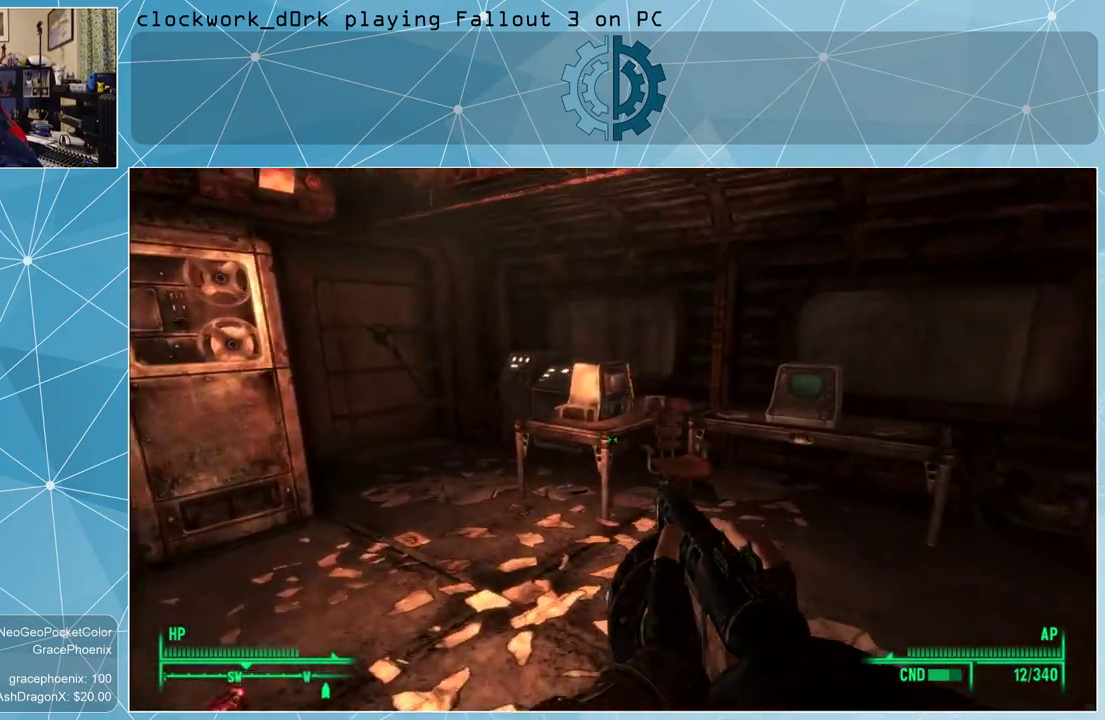
{"keys": ["a", "w"], "mouse": [], "events": [[100, "a", "up"], [467, "a", "down"]]}
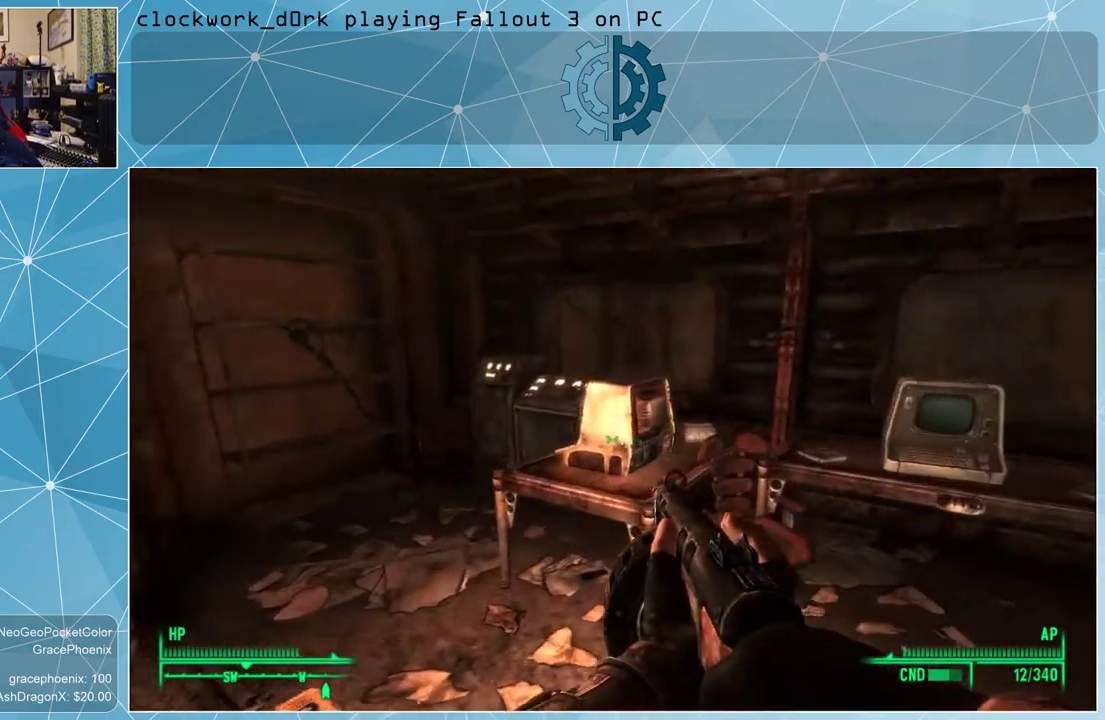
{"keys": ["a", "w"], "mouse": [], "events": []}
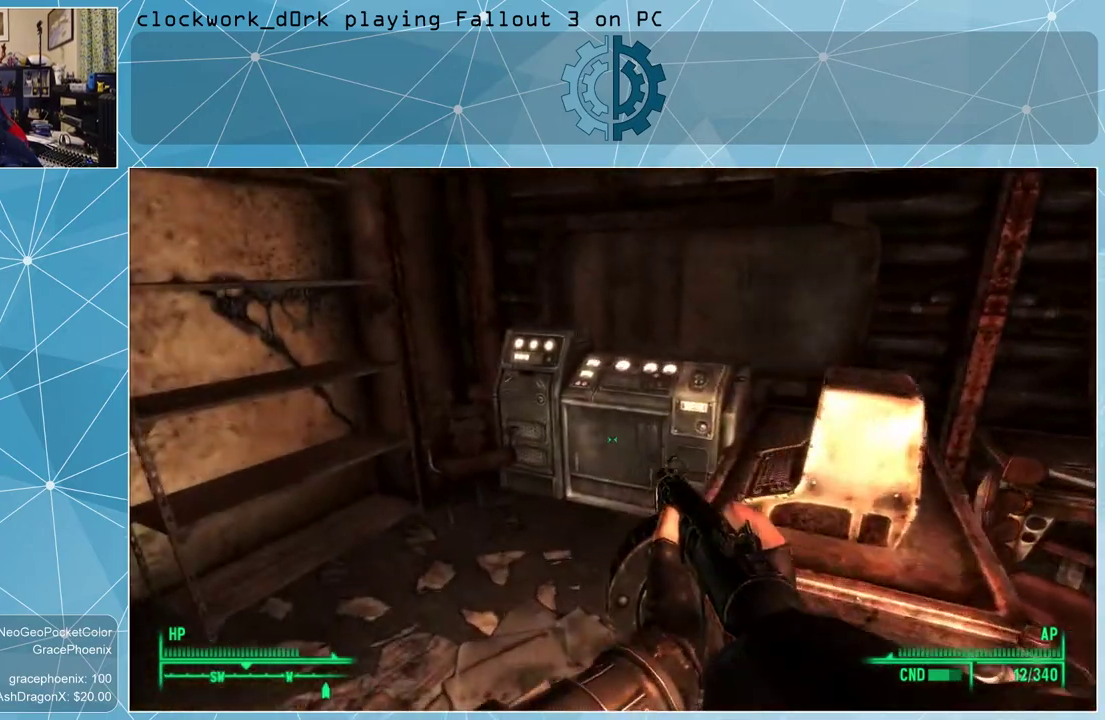
{"keys": [], "mouse": [], "events": [[367, "a", "up"], [367, "w", "up"]]}
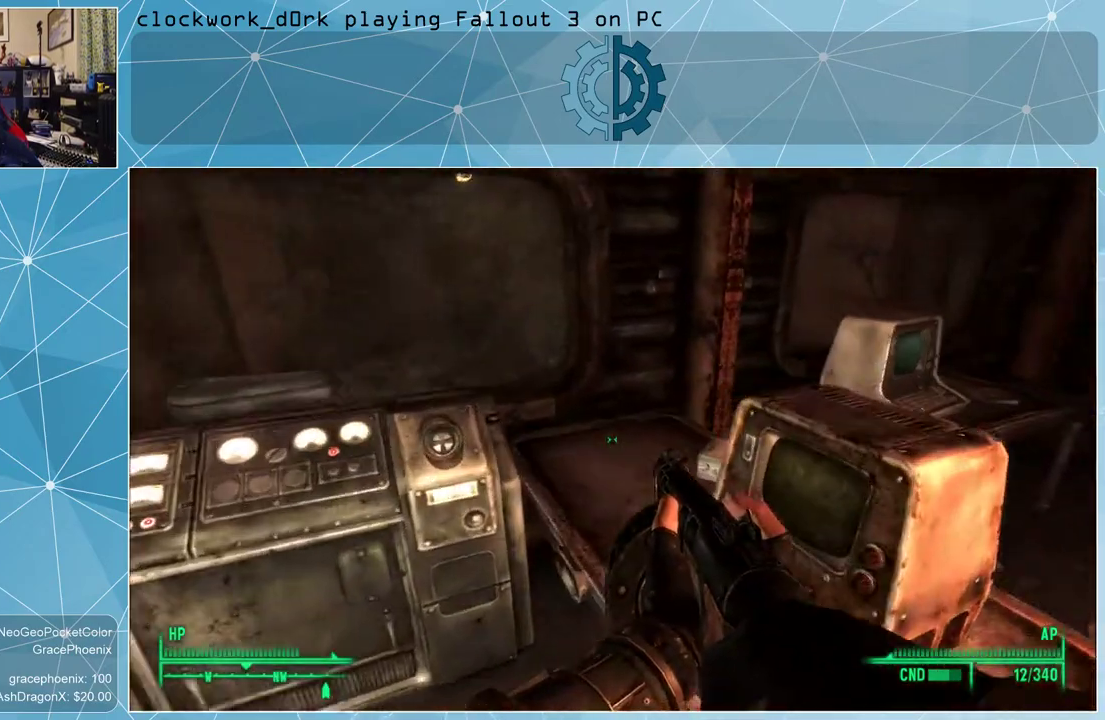
{"keys": ["d"], "mouse": [], "events": [[434, "d", "down"]]}
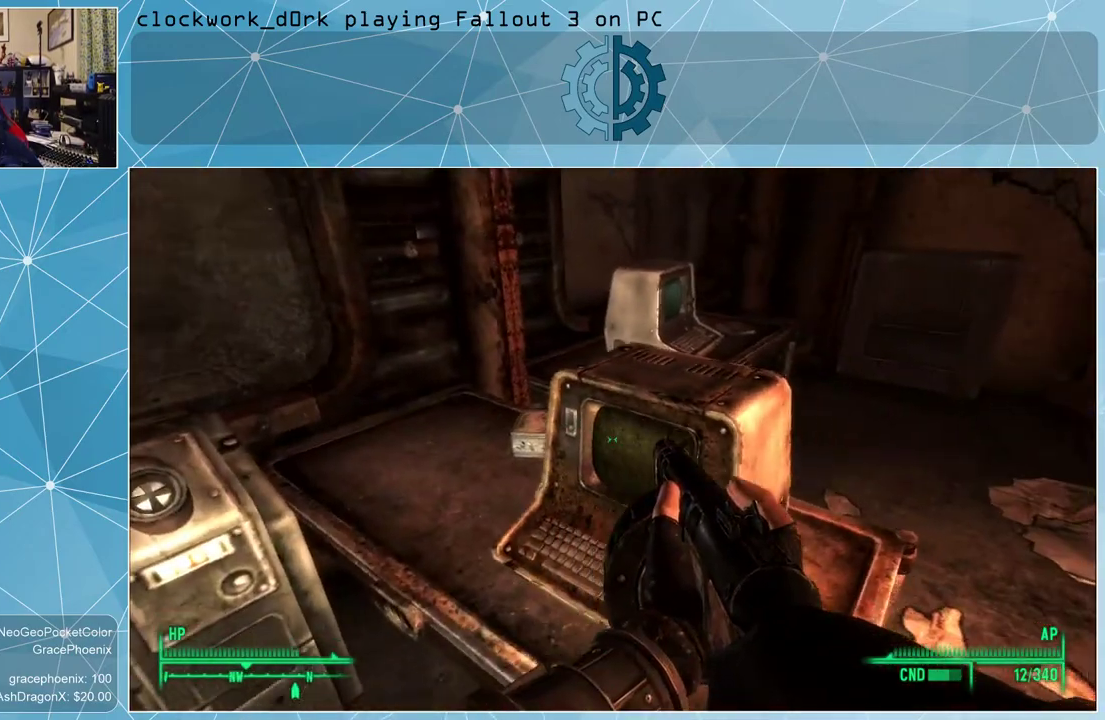
{"keys": ["a", "w"], "mouse": [], "events": [[200, "d", "up"], [267, "a", "down"], [400, "w", "down"]]}
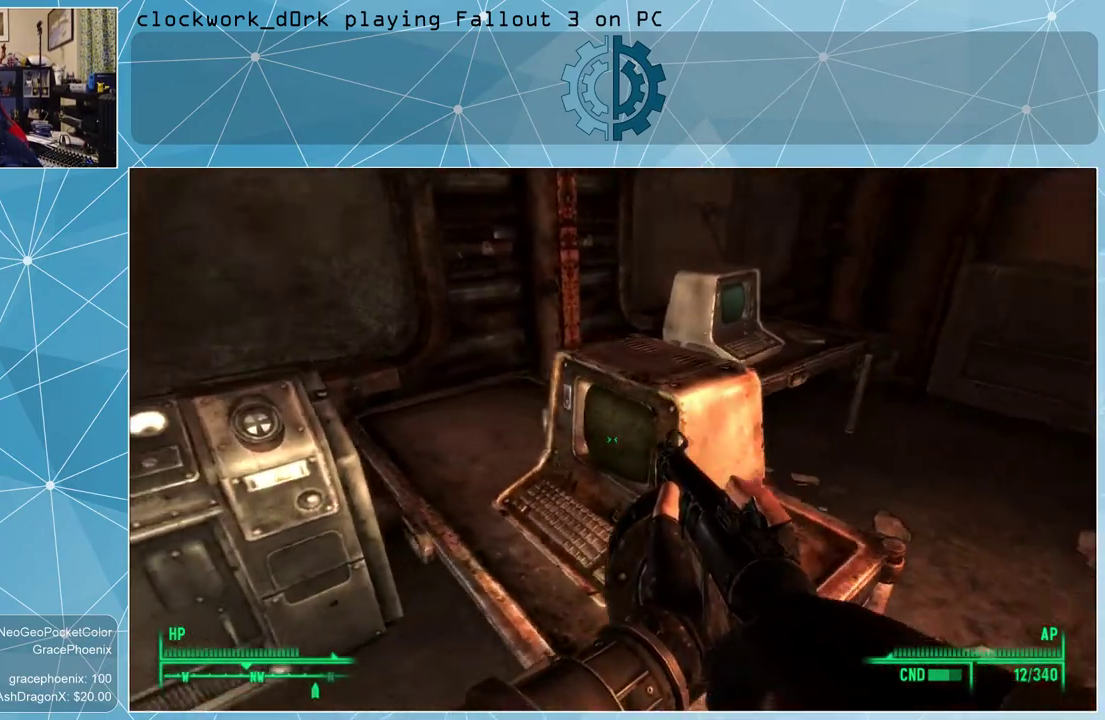
{"keys": [], "mouse": [], "events": [[334, "a", "up"], [334, "w", "up"]]}
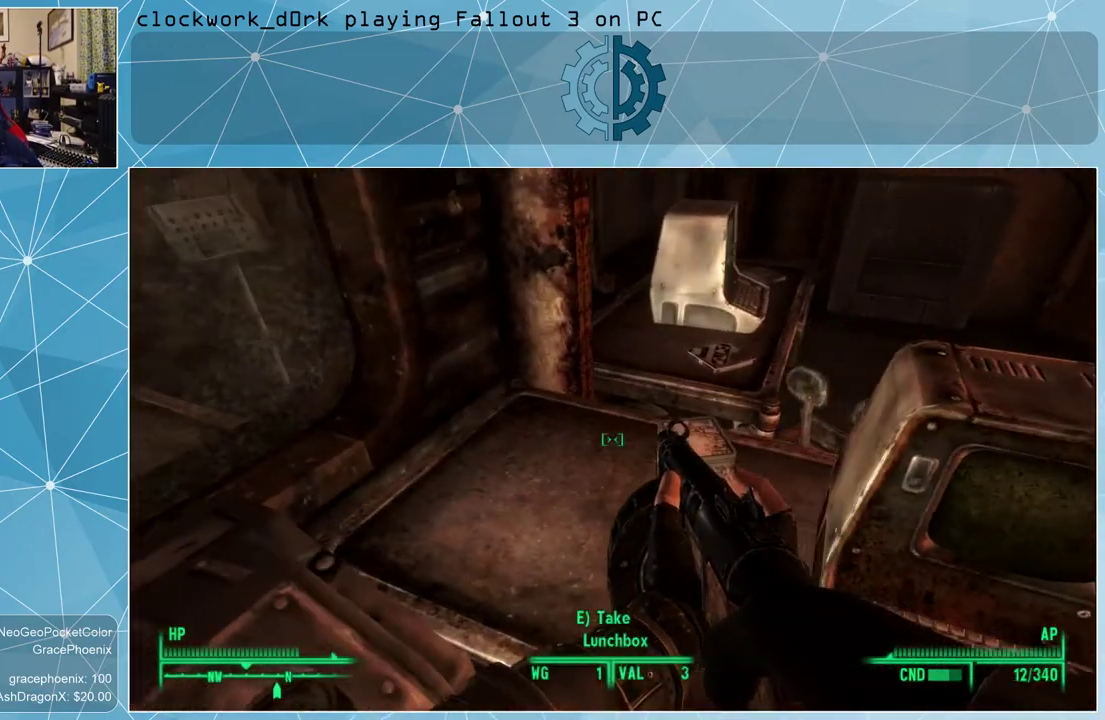
{"keys": [], "mouse": [], "events": []}
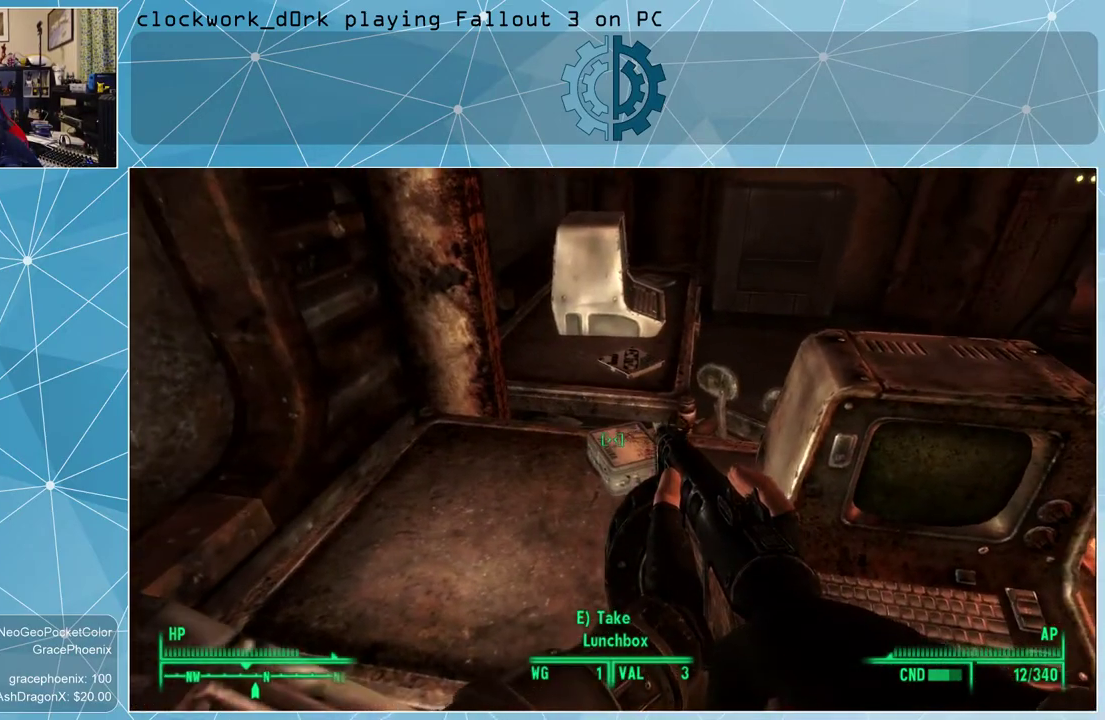
{"keys": ["d"], "mouse": [], "events": [[467, "d", "down"]]}
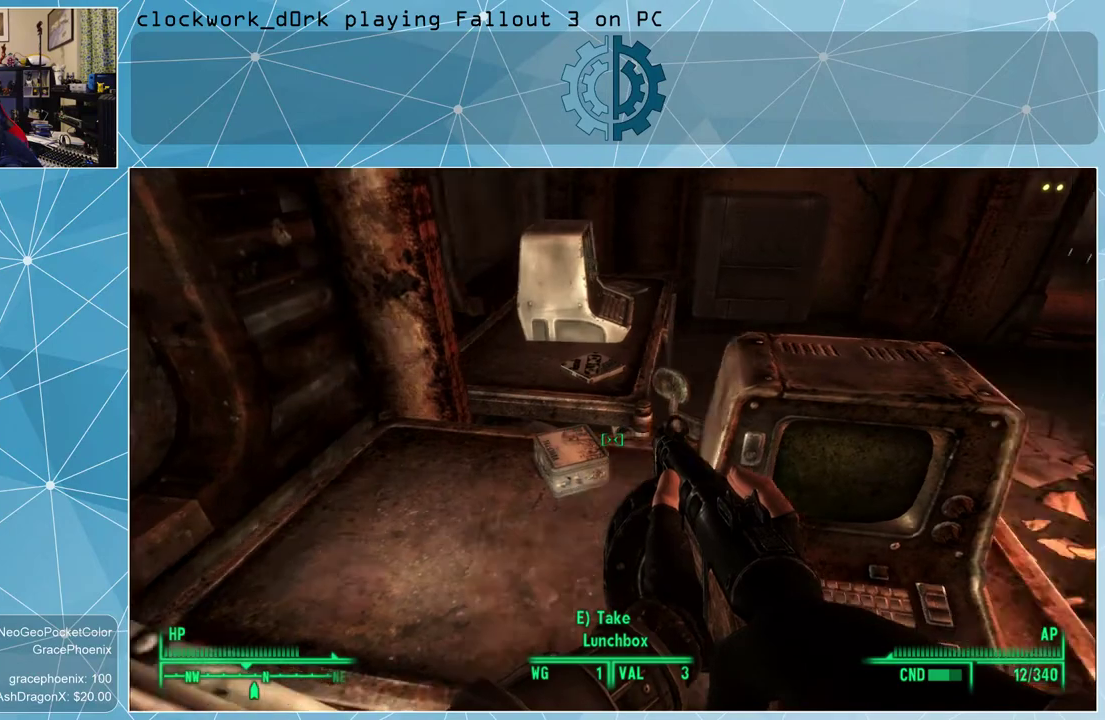
{"keys": ["d", "w"], "mouse": [], "events": [[367, "w", "down"]]}
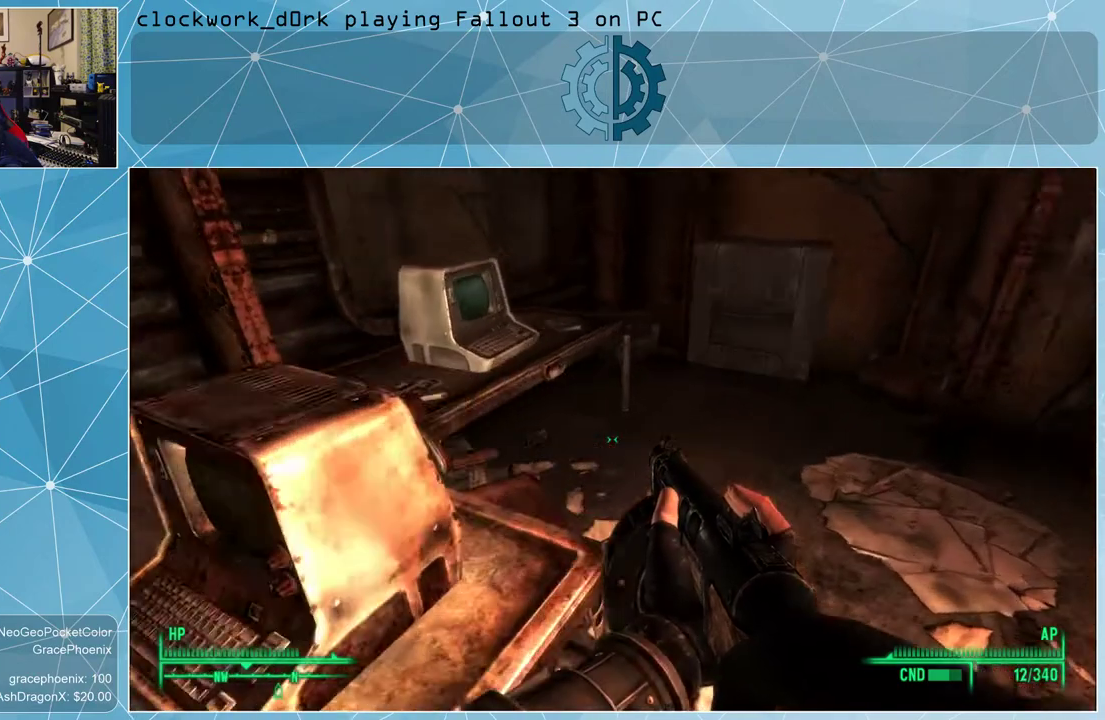
{"keys": ["w"], "mouse": [], "events": [[467, "d", "up"]]}
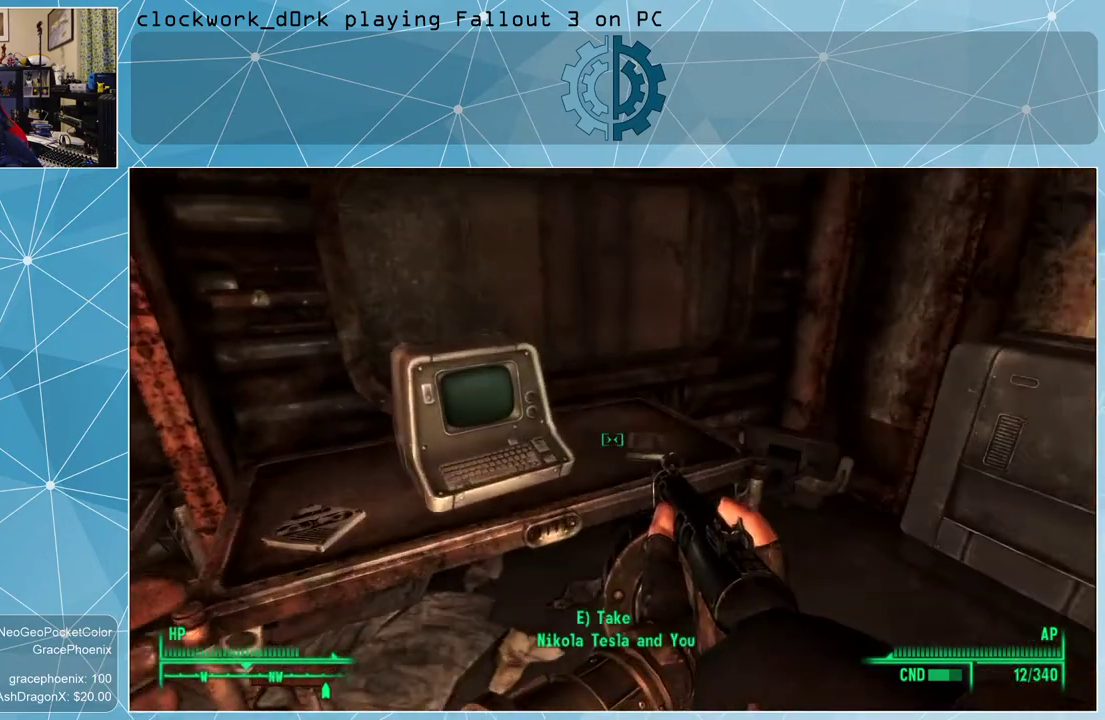
{"keys": [], "mouse": [], "events": [[34, "w", "up"]]}
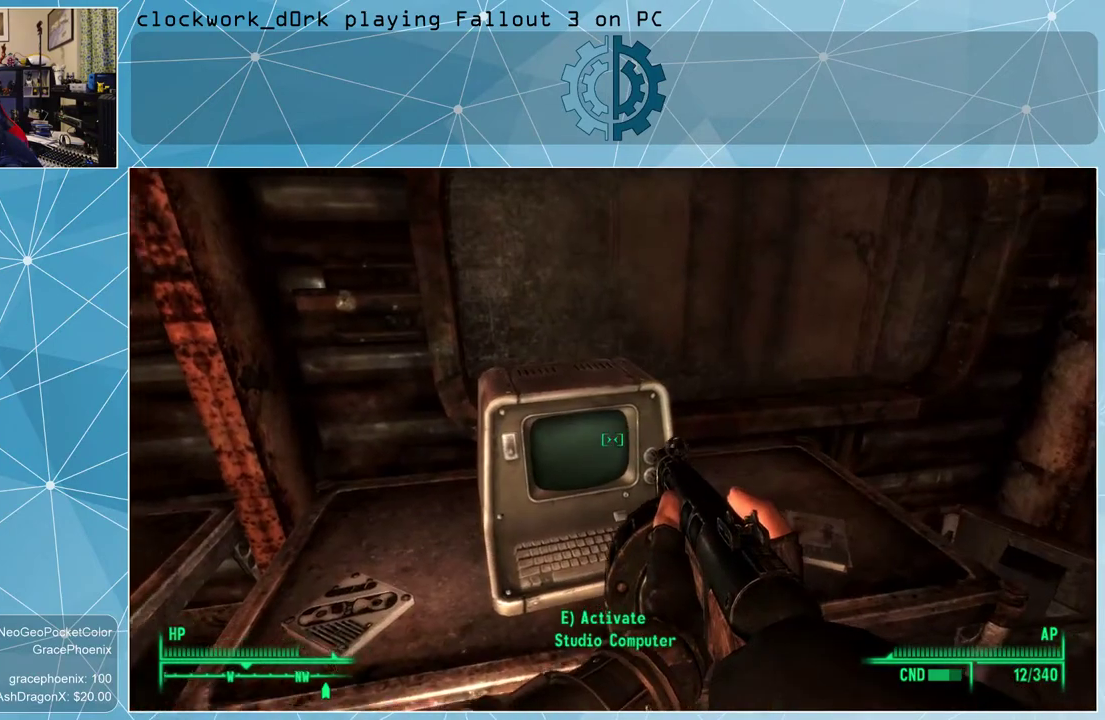
{"keys": [], "mouse": [], "events": [[367, "e", "down"], [434, "e", "up"]]}
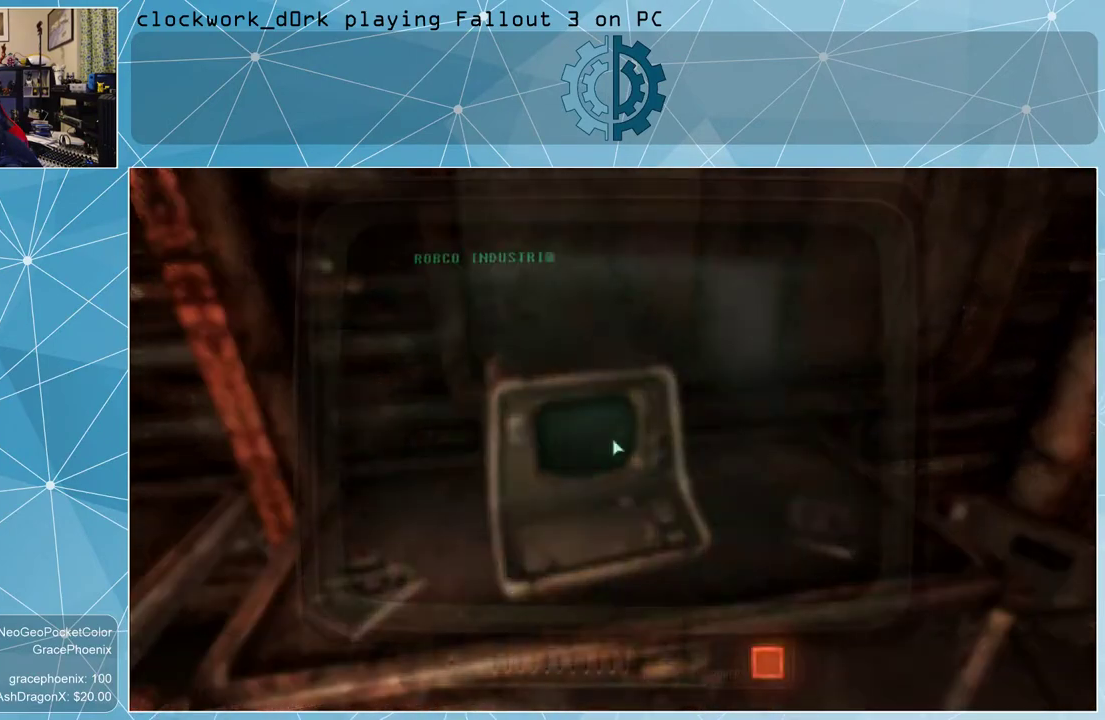
{"keys": [], "mouse": [], "events": []}
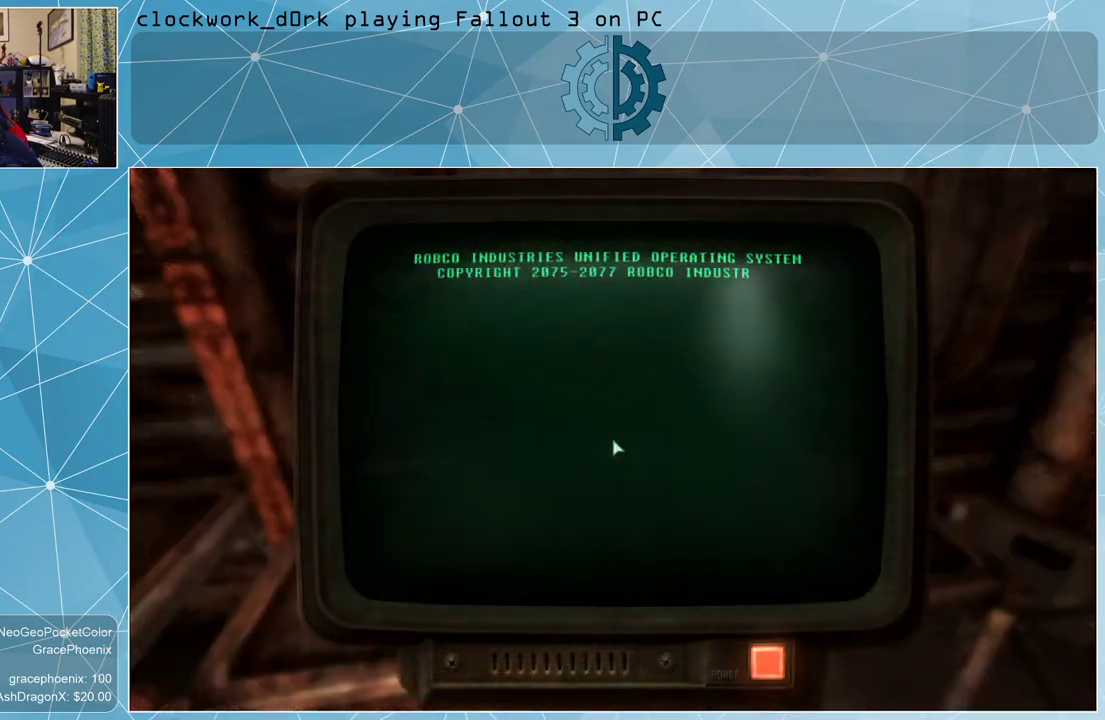
{"keys": [], "mouse": [], "events": []}
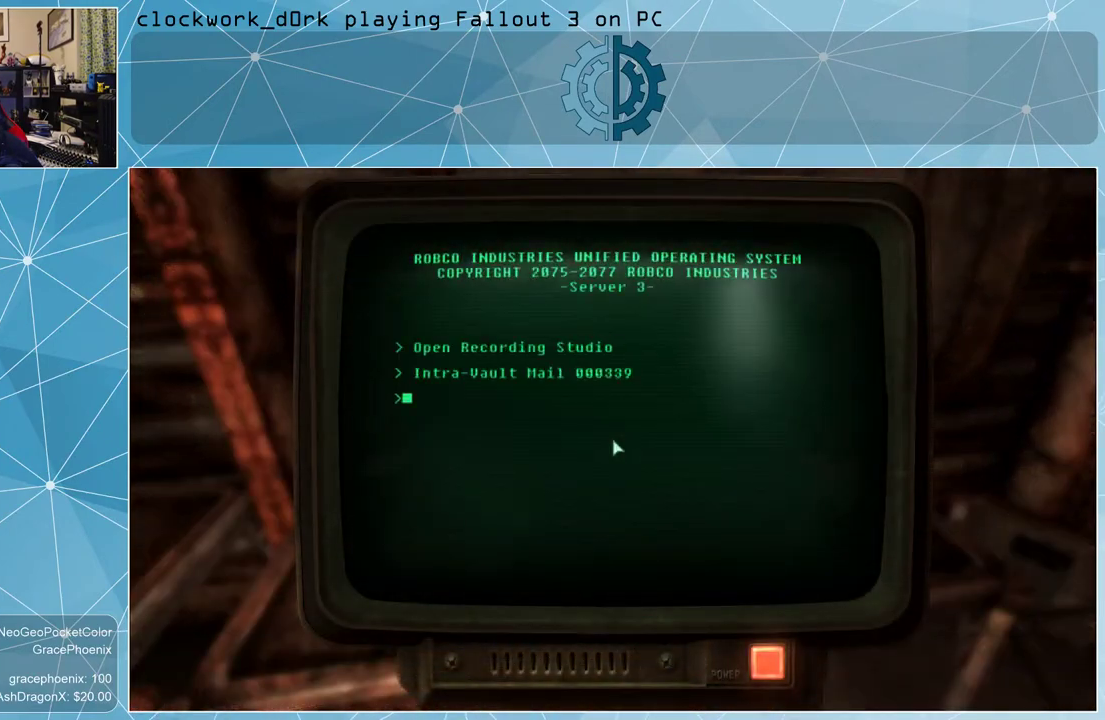
{"keys": [], "mouse": [], "events": []}
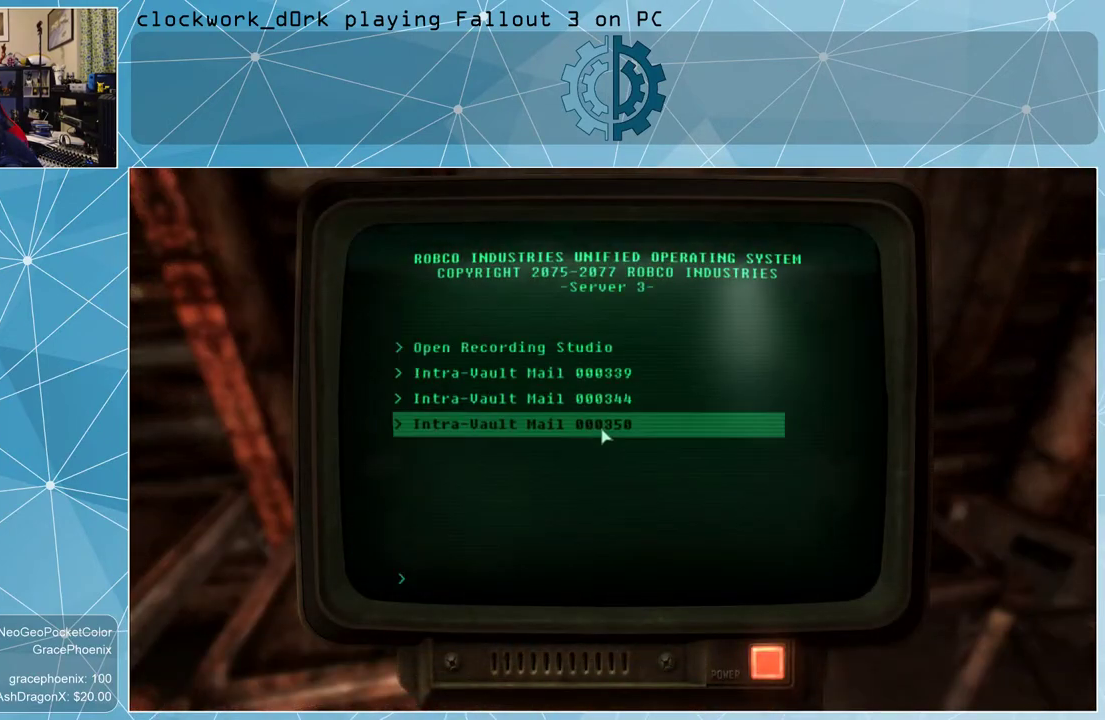
{"keys": [], "mouse": [], "events": []}
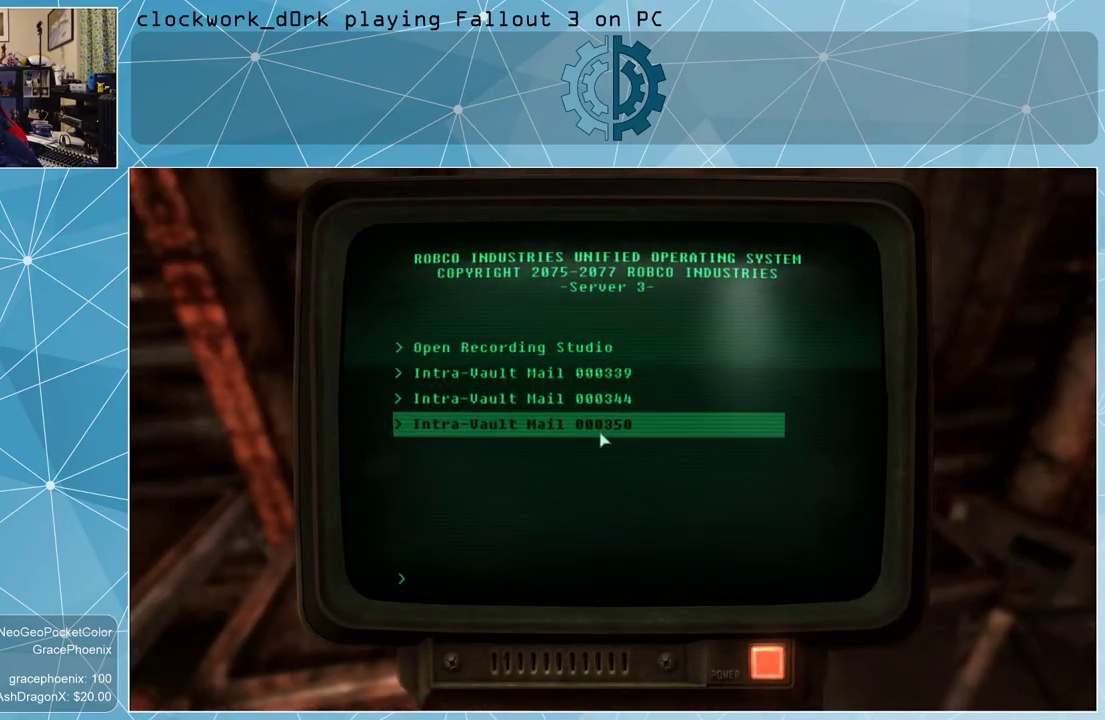
{"keys": [], "mouse": [], "events": []}
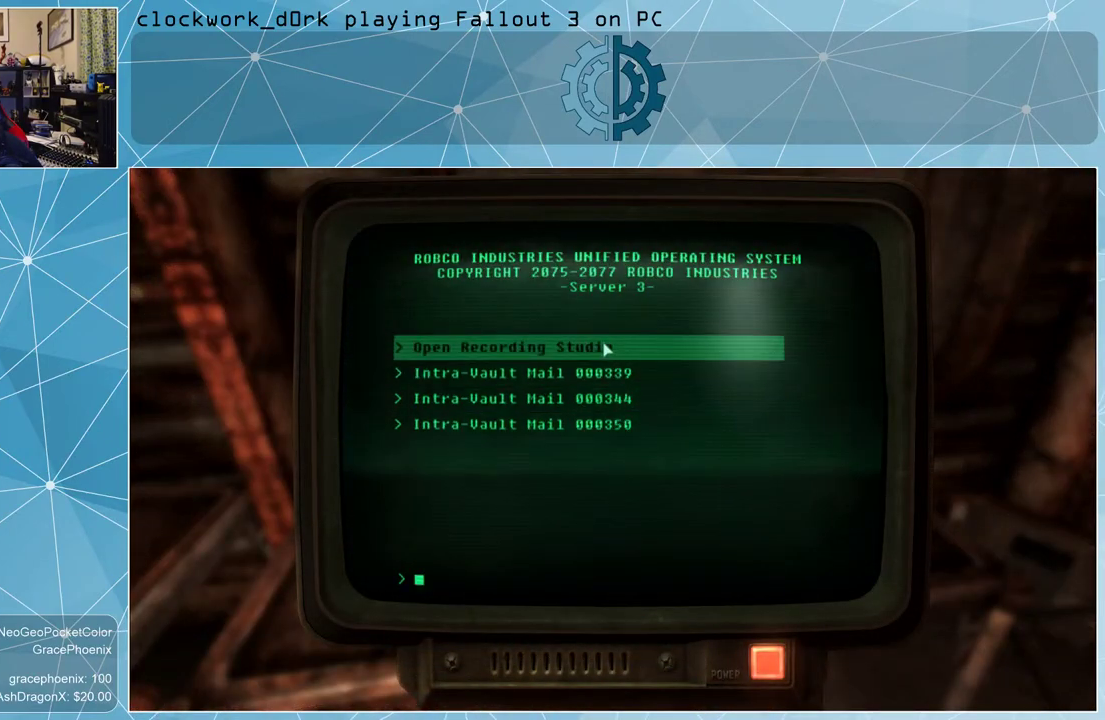
{"keys": [], "mouse": [], "events": []}
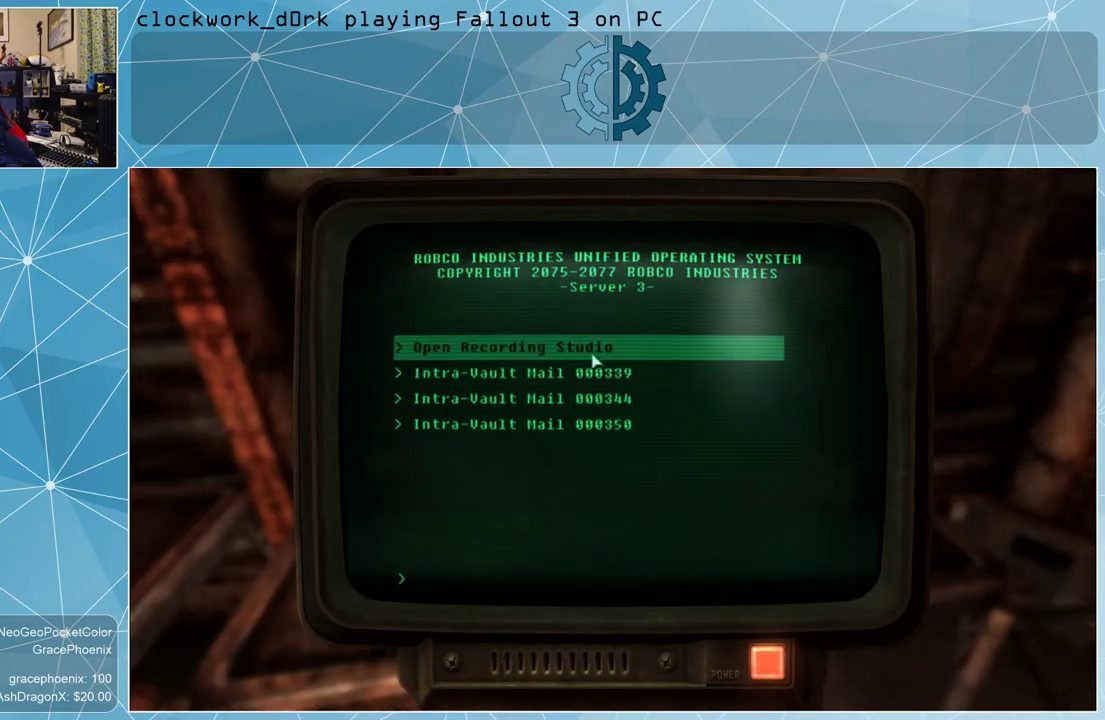
{"keys": [], "mouse": ["left"], "events": [[467, "mouse_left", "down"]]}
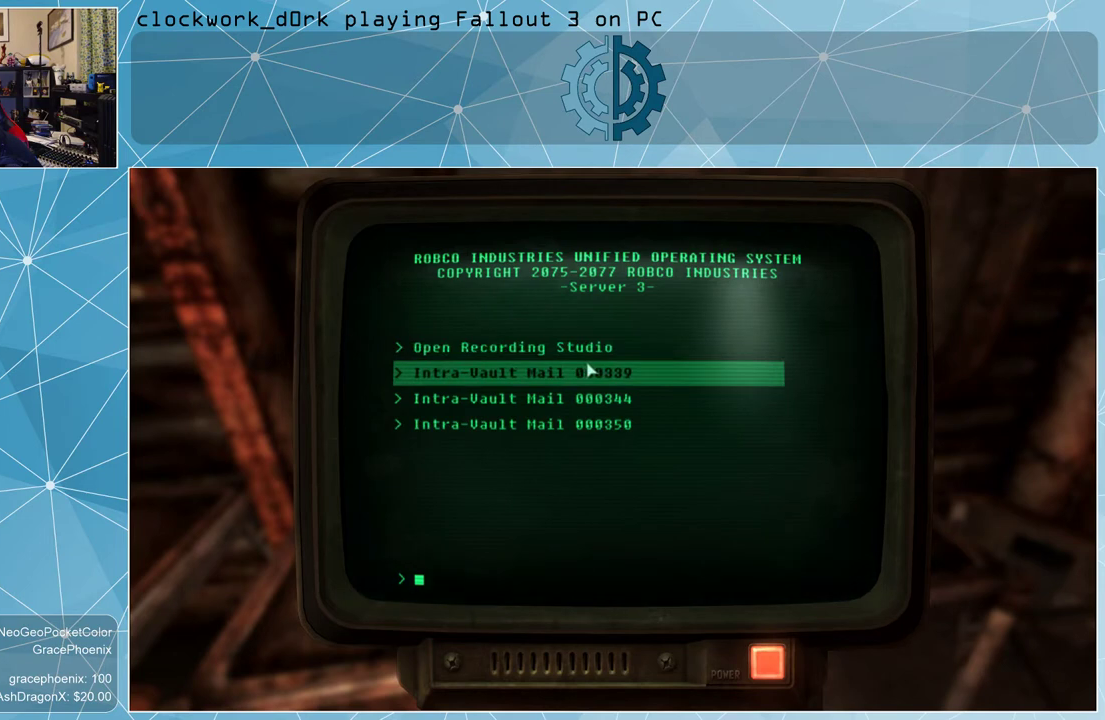
{"keys": [], "mouse": [], "events": [[34, "mouse_left", "up"]]}